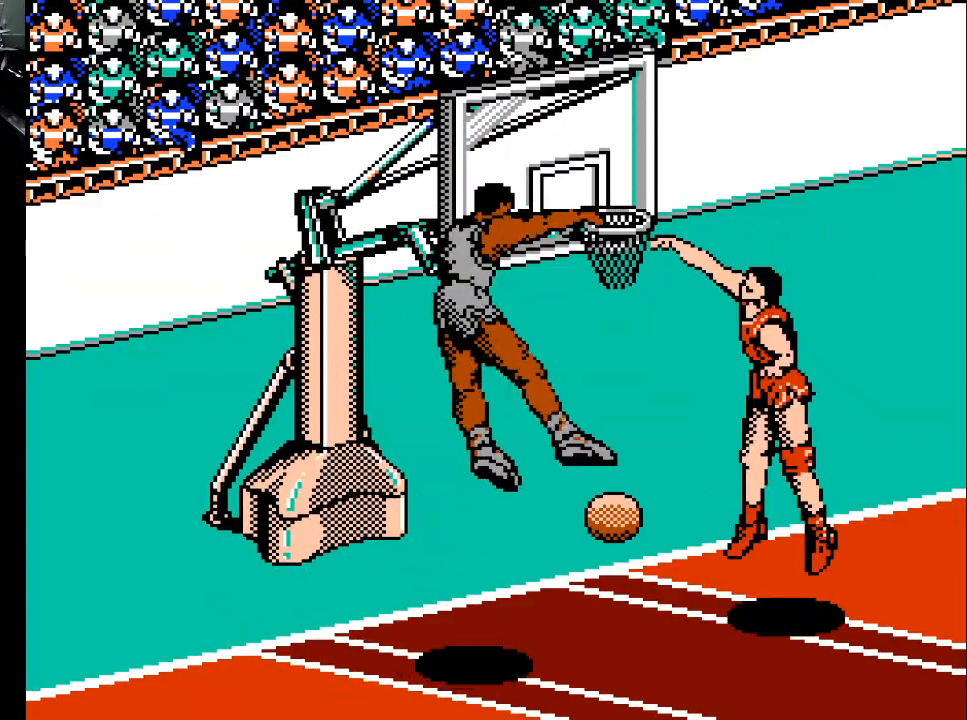
Gameplay with a controller (Xbox layout); each line is a JSON object with the inputs held at the frame after it. "events" lists button and stick changes between this image and that frame as [ms after this image, input, new state], when the widget could be followed in between. Not read: left_stick right_stick.
{"buttons": [], "events": []}
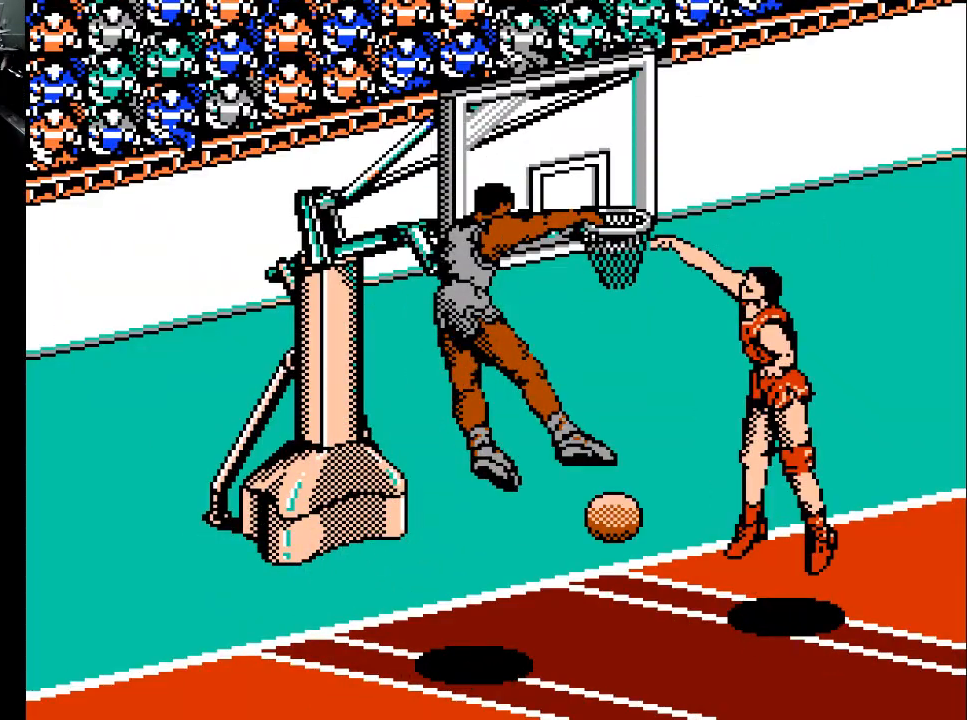
{"buttons": [], "events": []}
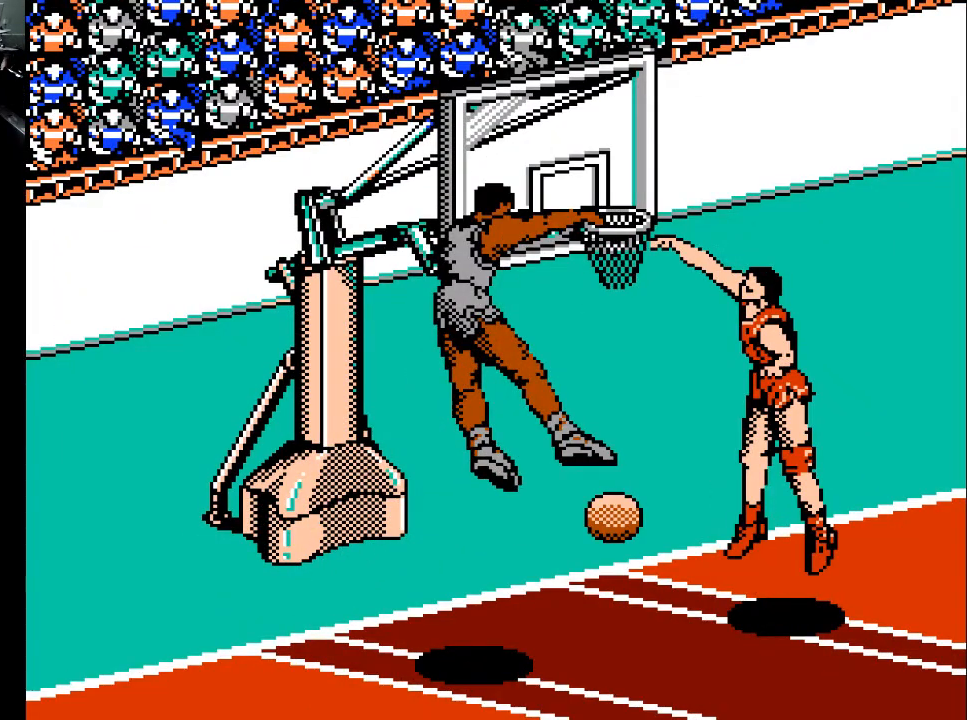
{"buttons": [], "events": []}
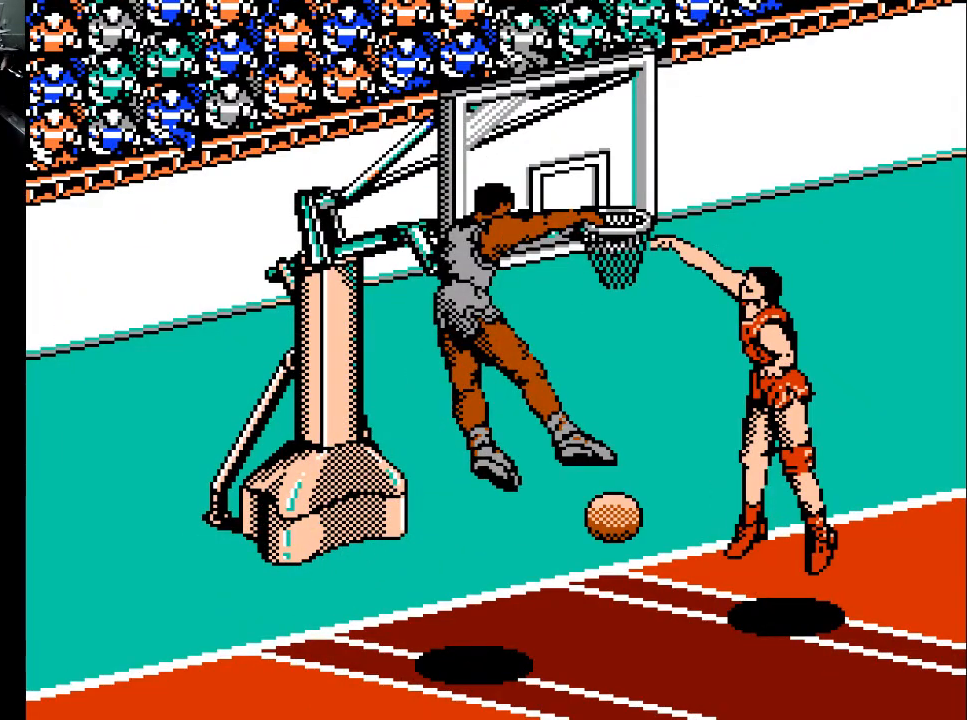
{"buttons": [], "events": []}
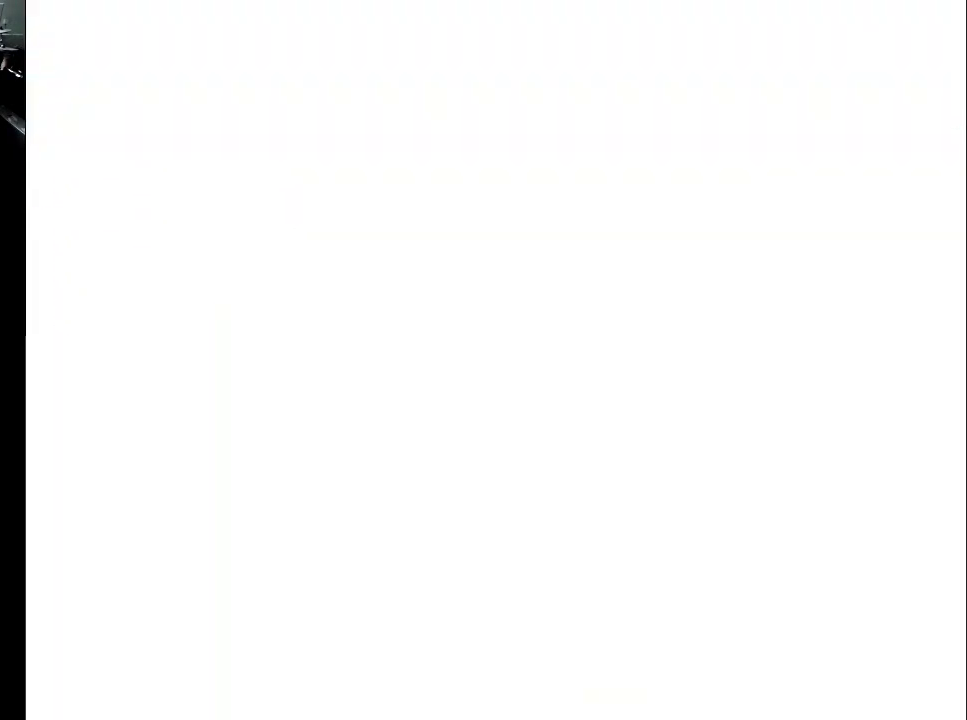
{"buttons": [], "events": []}
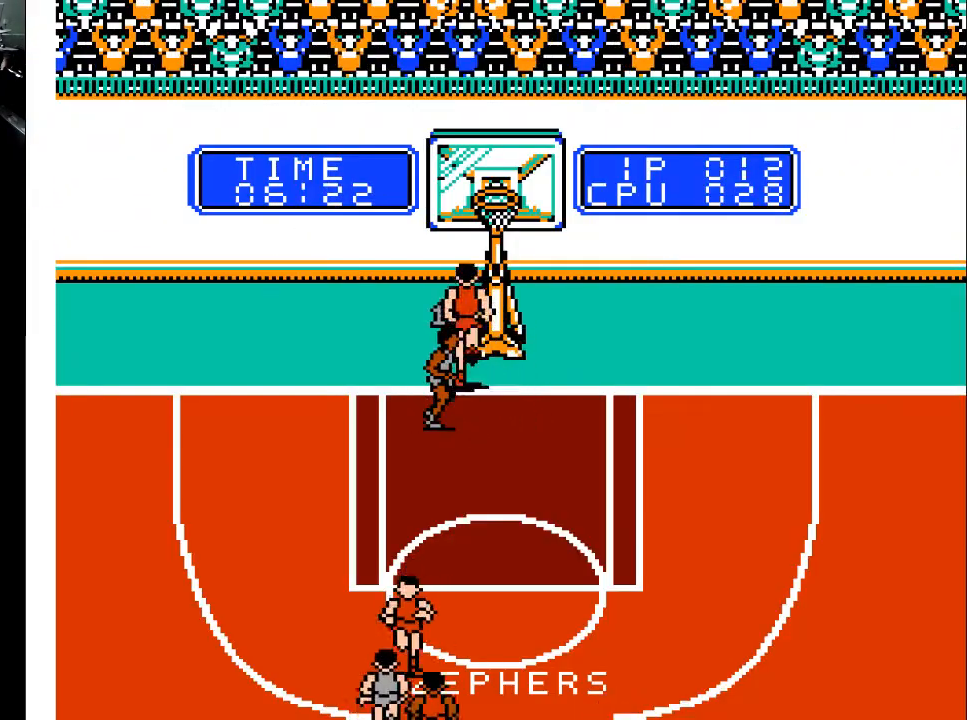
{"buttons": [], "events": [[67, "DPAD_DOWN", "down"], [500, "DPAD_DOWN", "up"]]}
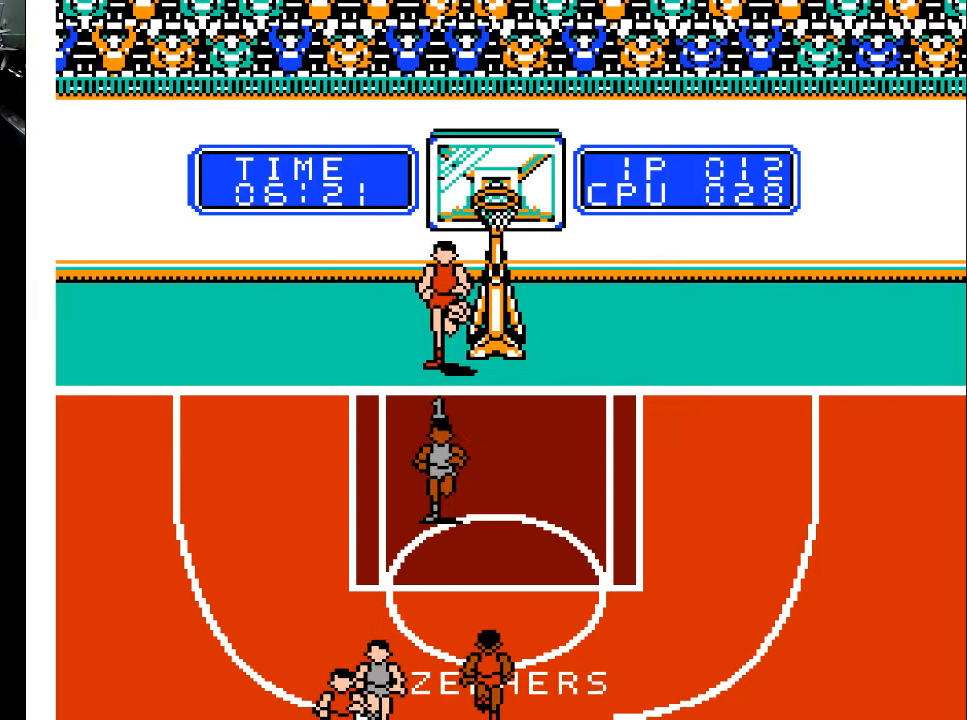
{"buttons": ["DPAD_DOWN"], "events": [[100, "DPAD_DOWN", "down"]]}
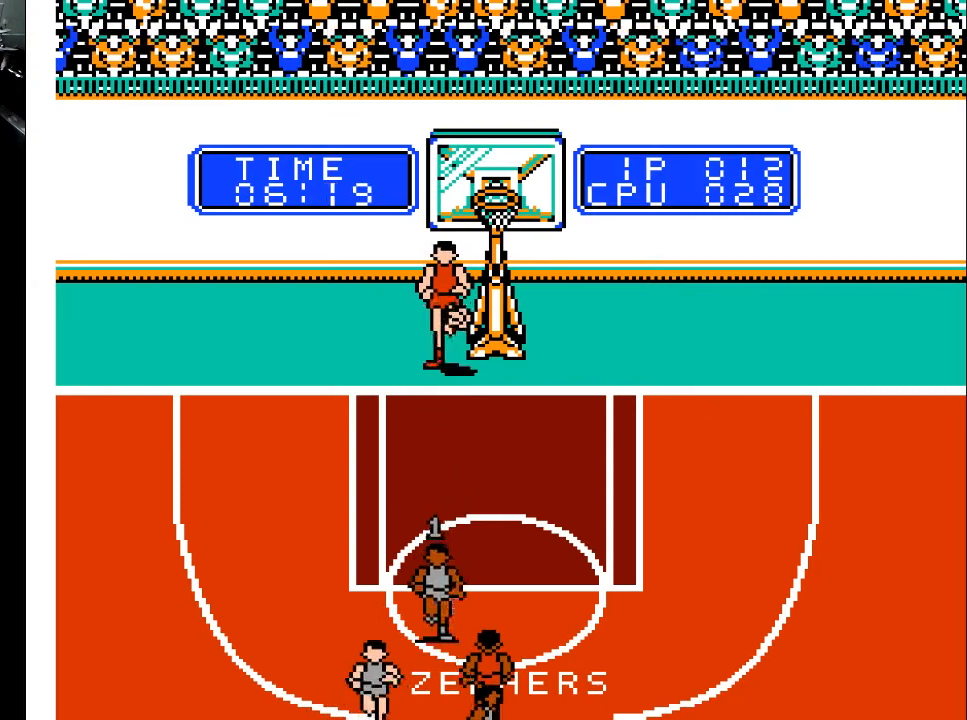
{"buttons": [], "events": [[367, "DPAD_DOWN", "up"]]}
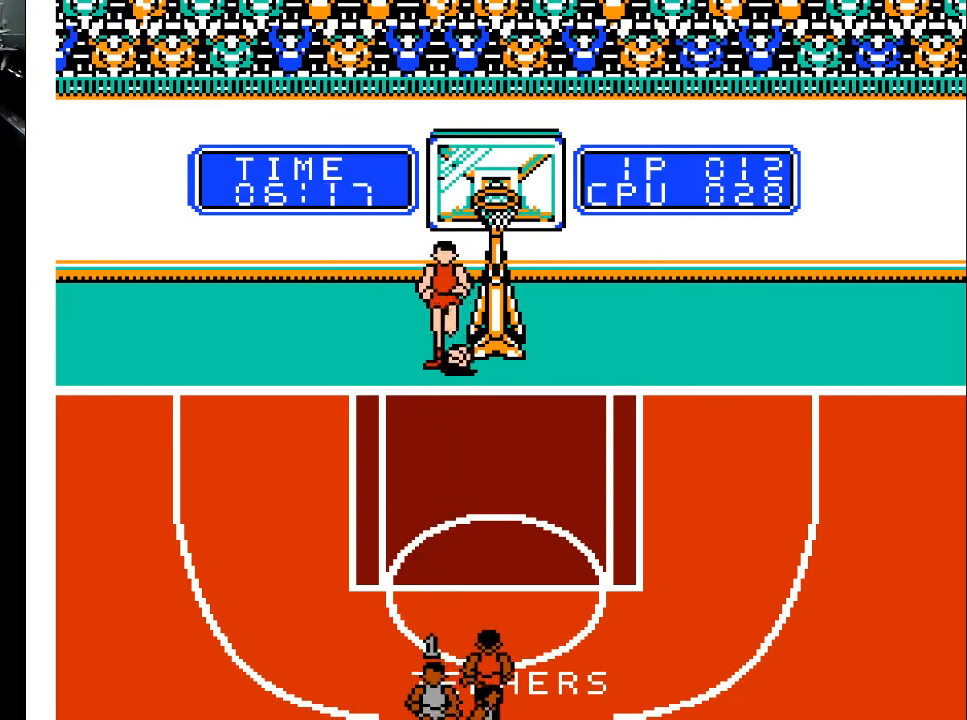
{"buttons": [], "events": [[200, "DPAD_UP", "down"], [300, "DPAD_UP", "up"]]}
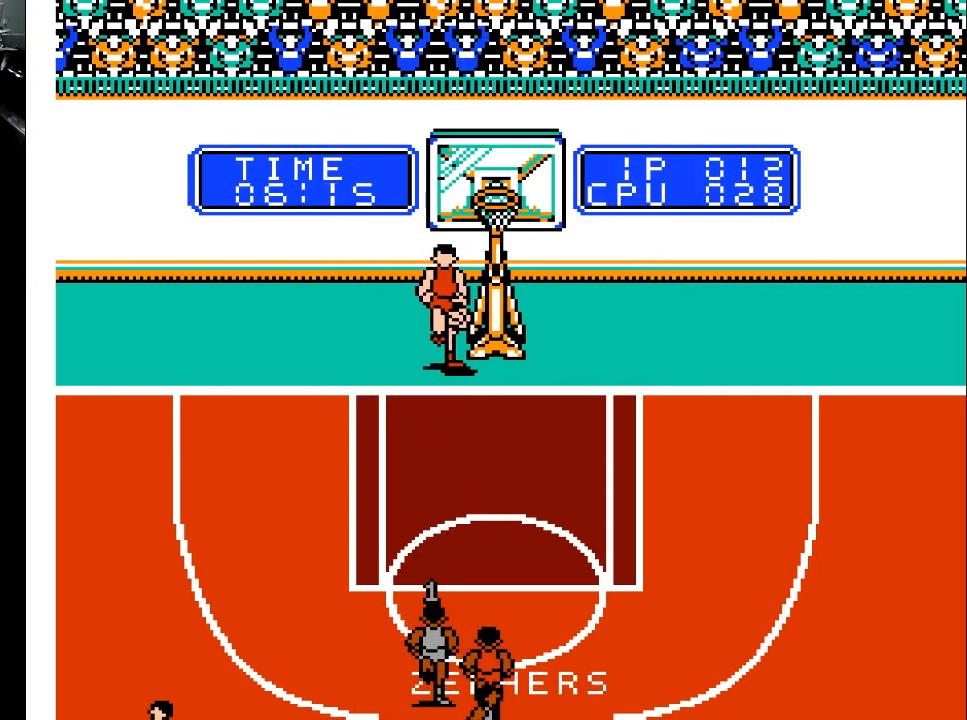
{"buttons": ["DPAD_UP"], "events": [[167, "DPAD_RIGHT", "down"], [300, "DPAD_RIGHT", "up"], [500, "DPAD_UP", "down"]]}
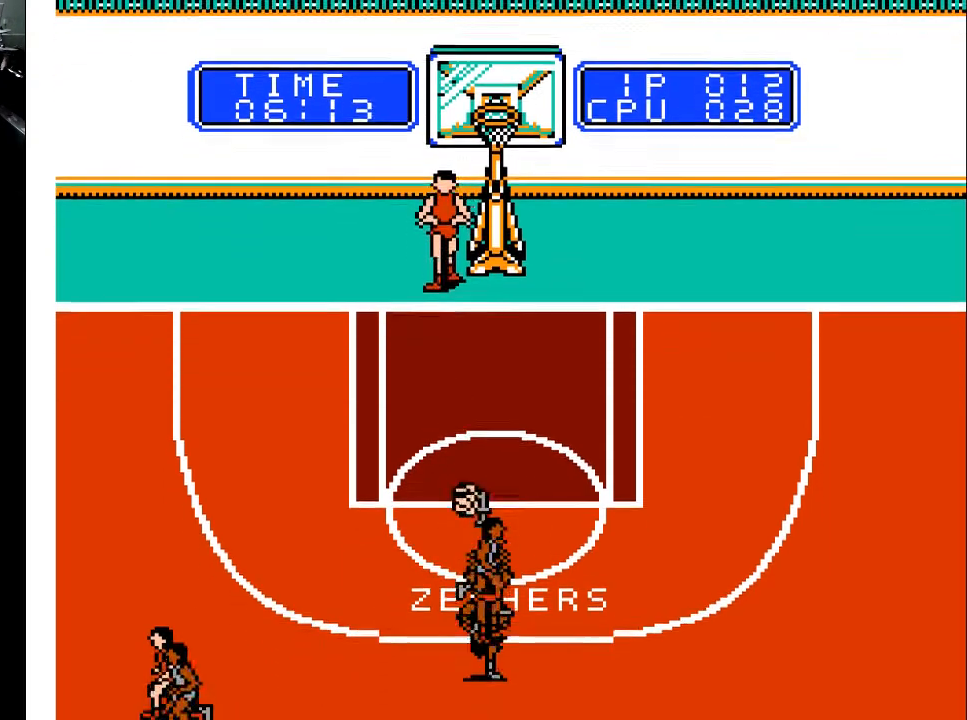
{"buttons": ["DPAD_DOWN", "DPAD_RIGHT"], "events": [[100, "DPAD_LEFT", "down"], [133, "DPAD_UP", "up"], [200, "DPAD_DOWN", "down"], [233, "DPAD_LEFT", "up"], [300, "DPAD_RIGHT", "down"]]}
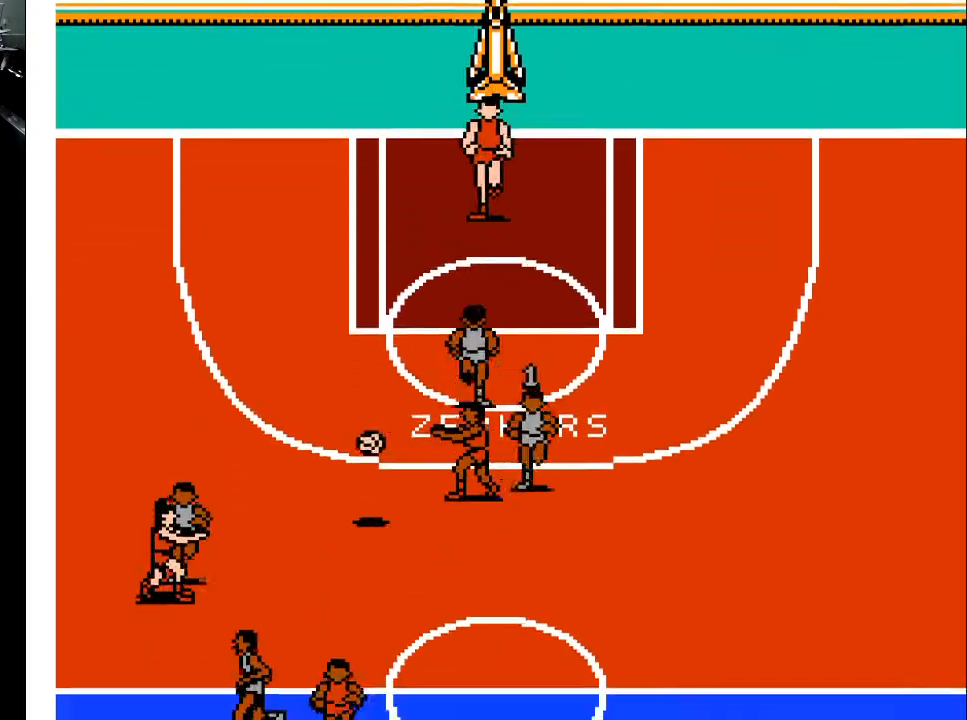
{"buttons": ["DPAD_LEFT"], "events": [[67, "DPAD_RIGHT", "up"], [133, "DPAD_LEFT", "down"], [300, "DPAD_DOWN", "up"]]}
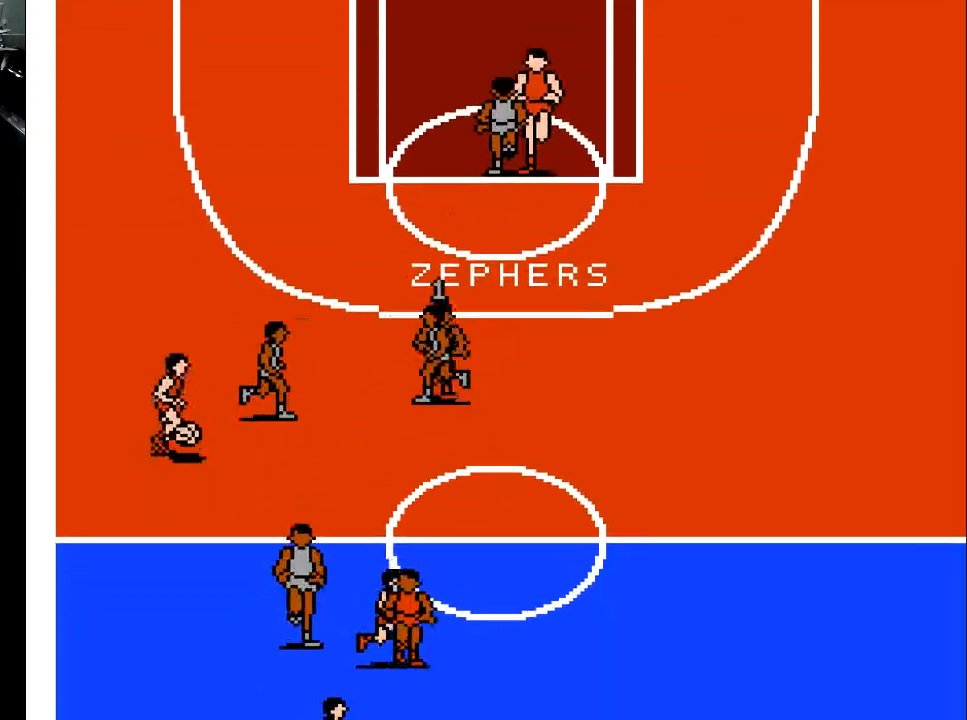
{"buttons": ["DPAD_DOWN", "DPAD_LEFT"], "events": [[100, "DPAD_DOWN", "down"]]}
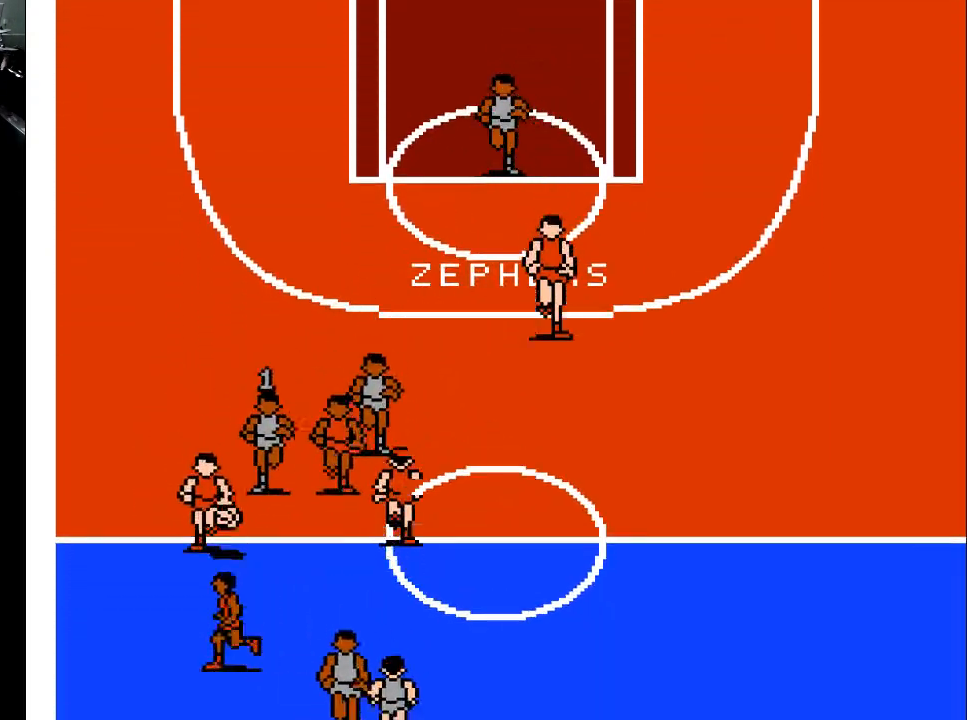
{"buttons": ["DPAD_DOWN"], "events": [[100, "DPAD_LEFT", "up"]]}
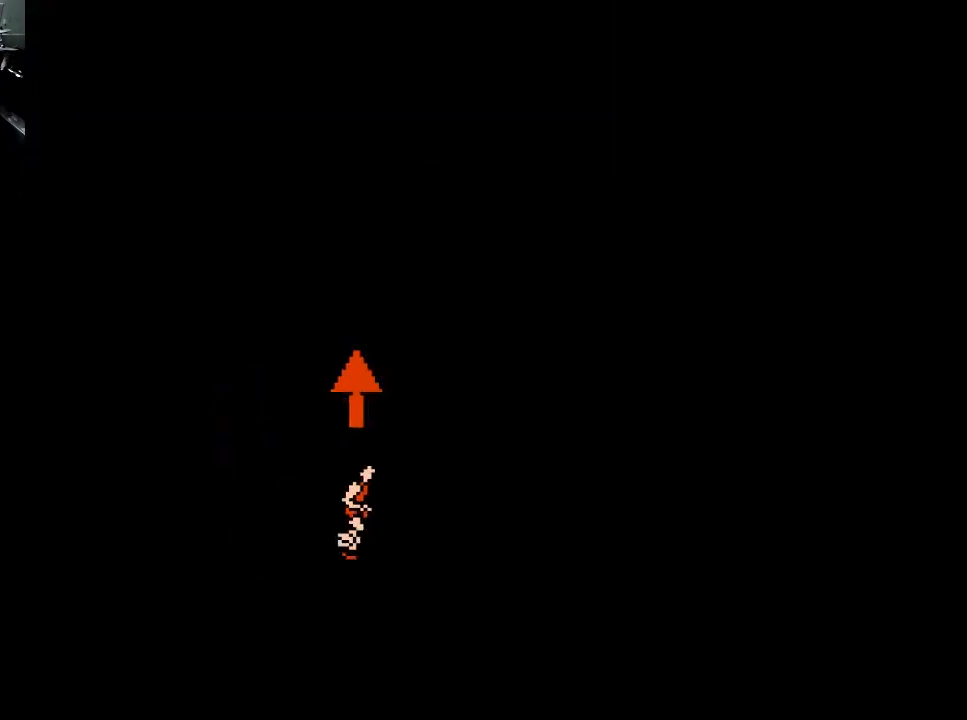
{"buttons": ["DPAD_UP"], "events": [[33, "DPAD_DOWN", "up"], [200, "DPAD_UP", "down"]]}
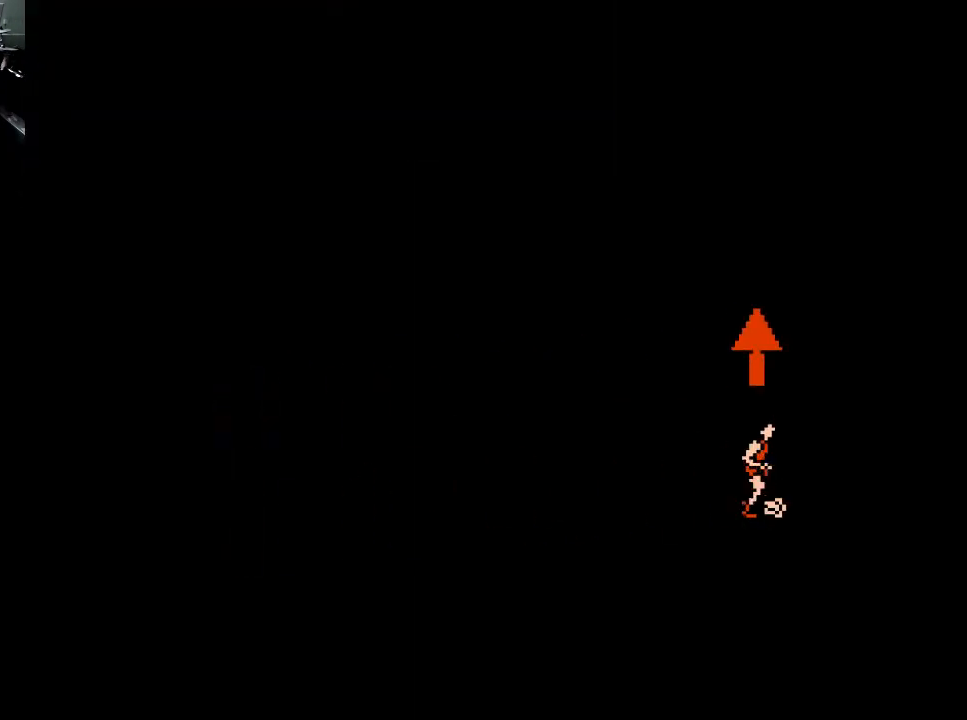
{"buttons": ["DPAD_UP"], "events": []}
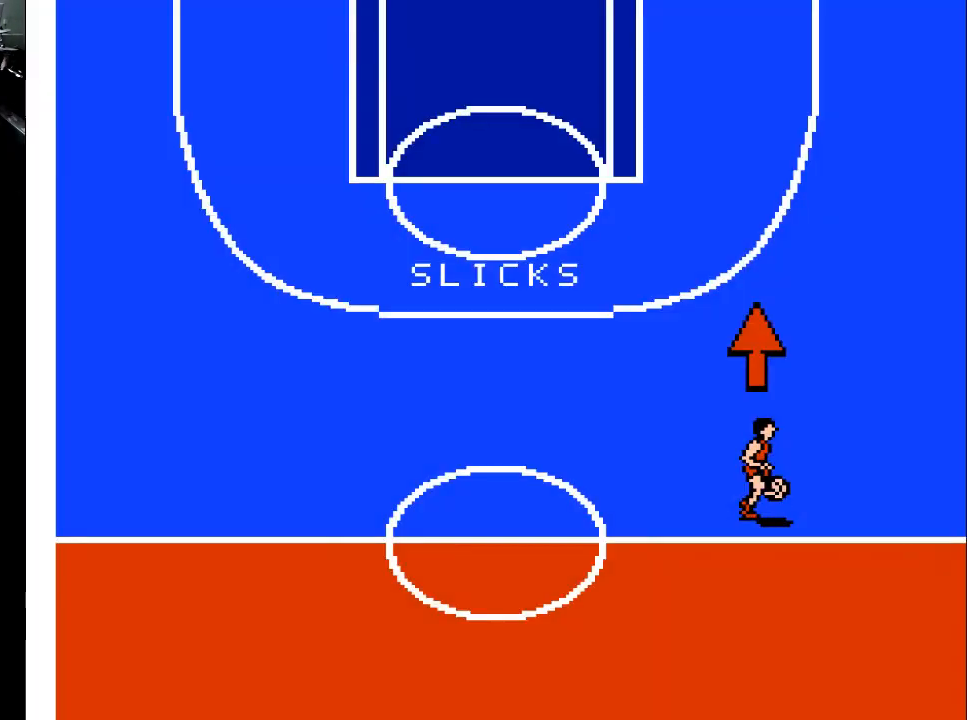
{"buttons": ["DPAD_UP"], "events": []}
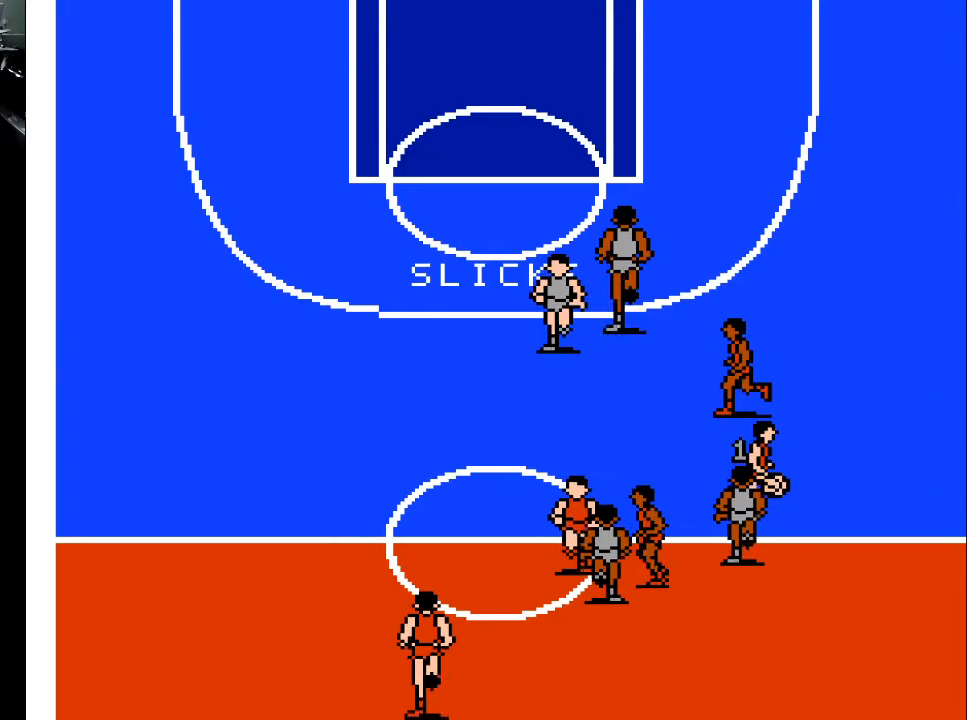
{"buttons": ["DPAD_UP"], "events": []}
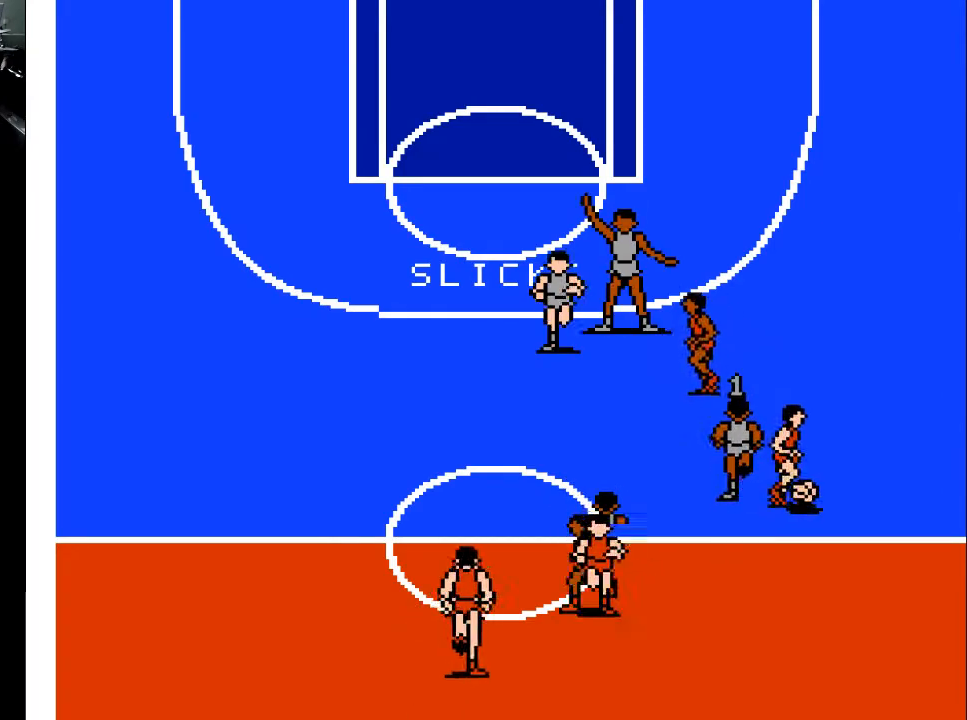
{"buttons": ["DPAD_UP"], "events": [[200, "DPAD_LEFT", "down"], [433, "DPAD_LEFT", "up"]]}
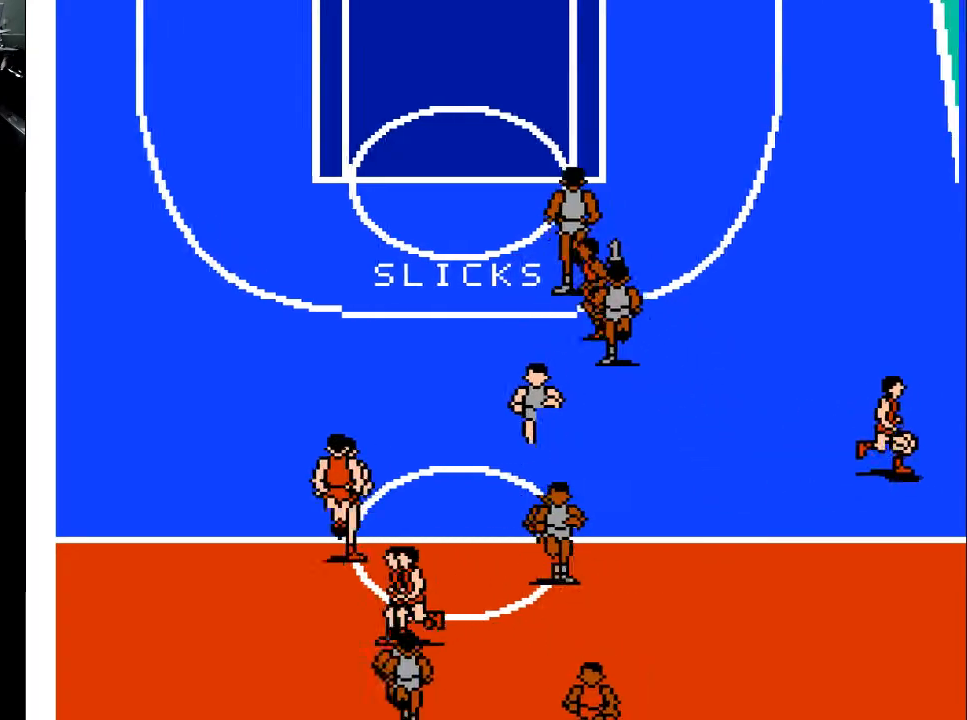
{"buttons": ["DPAD_UP"], "events": [[33, "DPAD_RIGHT", "down"], [367, "DPAD_RIGHT", "up"]]}
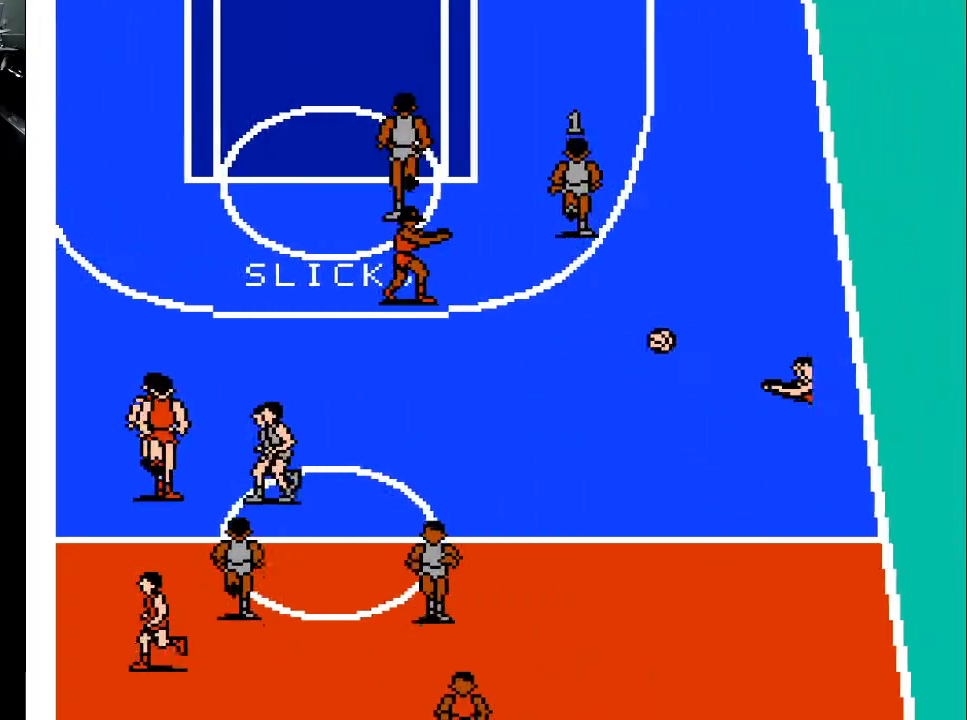
{"buttons": ["DPAD_LEFT"], "events": [[200, "DPAD_LEFT", "down"], [500, "DPAD_UP", "up"]]}
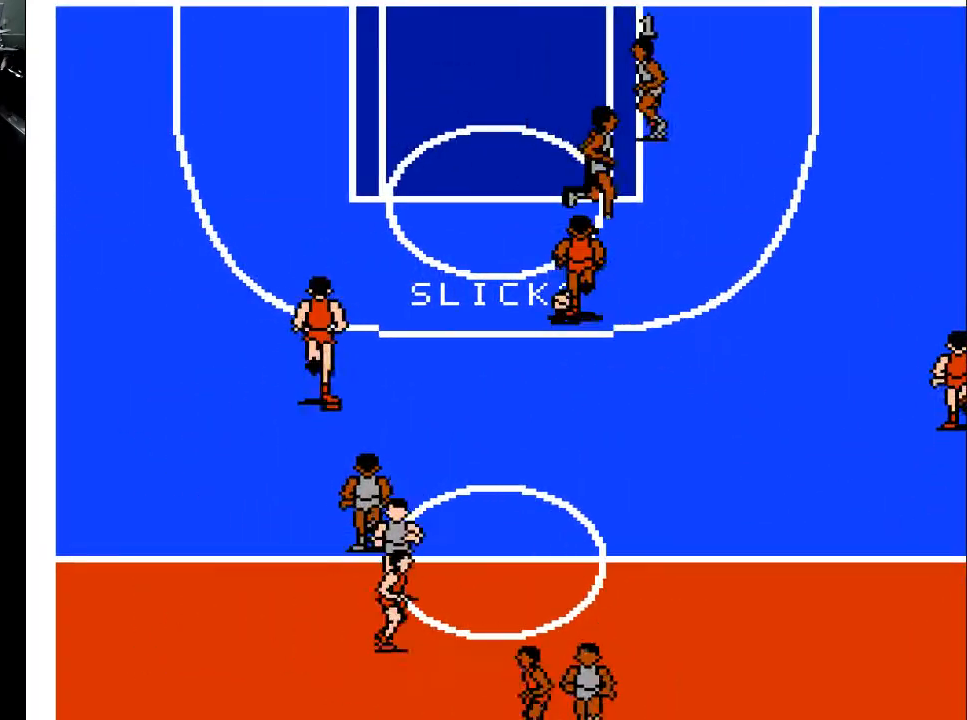
{"buttons": ["A", "DPAD_RIGHT"], "events": [[267, "DPAD_DOWN", "down"], [267, "DPAD_LEFT", "up"], [500, "A", "down"], [500, "DPAD_DOWN", "up"], [500, "DPAD_RIGHT", "down"]]}
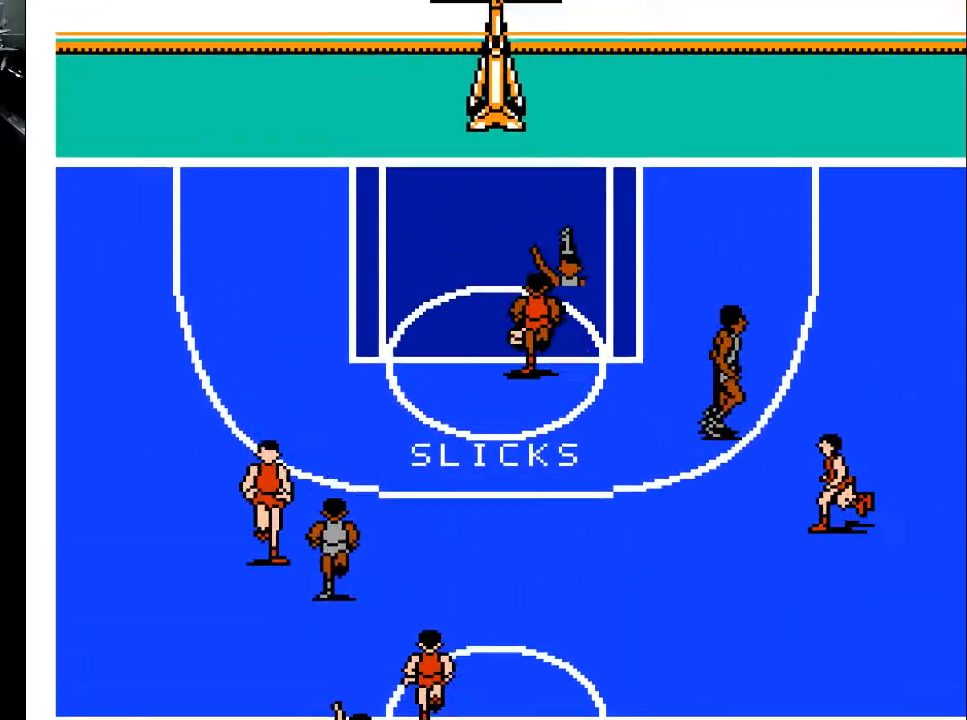
{"buttons": ["DPAD_UP", "DPAD_LEFT"], "events": [[67, "DPAD_RIGHT", "up"], [67, "DPAD_UP", "down"], [100, "A", "up"], [300, "DPAD_LEFT", "down"]]}
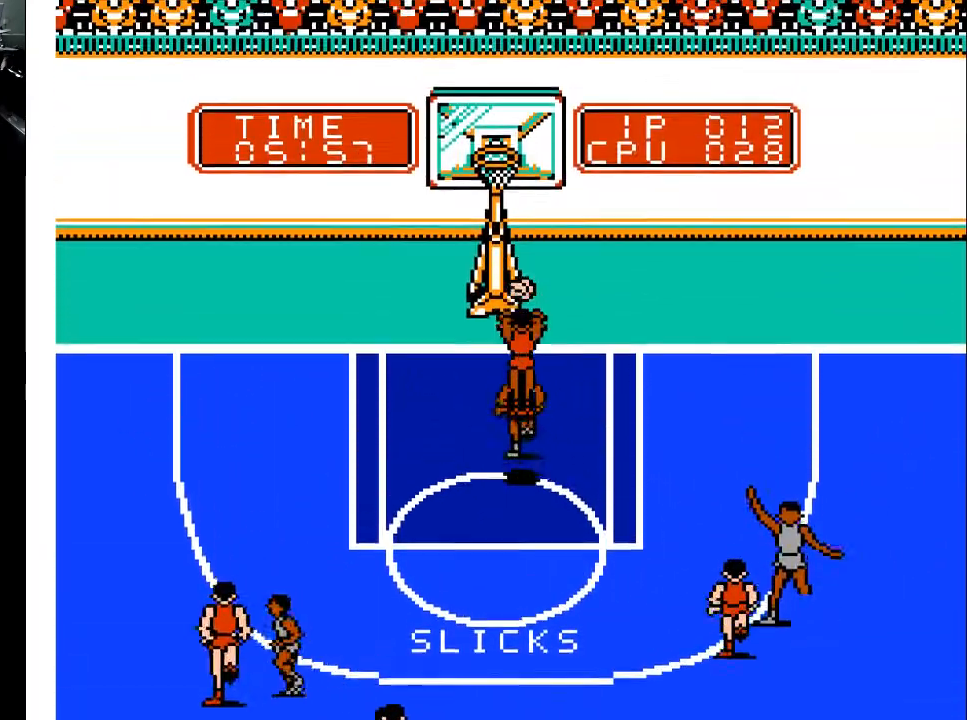
{"buttons": ["X"], "events": [[33, "DPAD_LEFT", "up"], [300, "A", "down"], [433, "A", "up"], [433, "DPAD_UP", "up"], [500, "X", "down"]]}
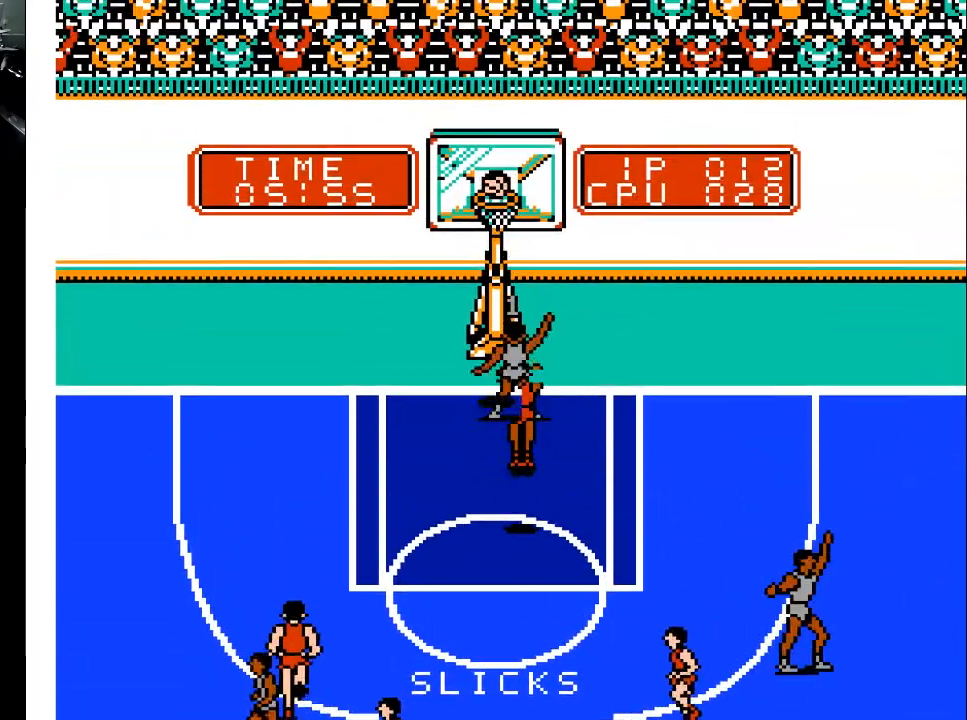
{"buttons": [], "events": [[100, "X", "up"]]}
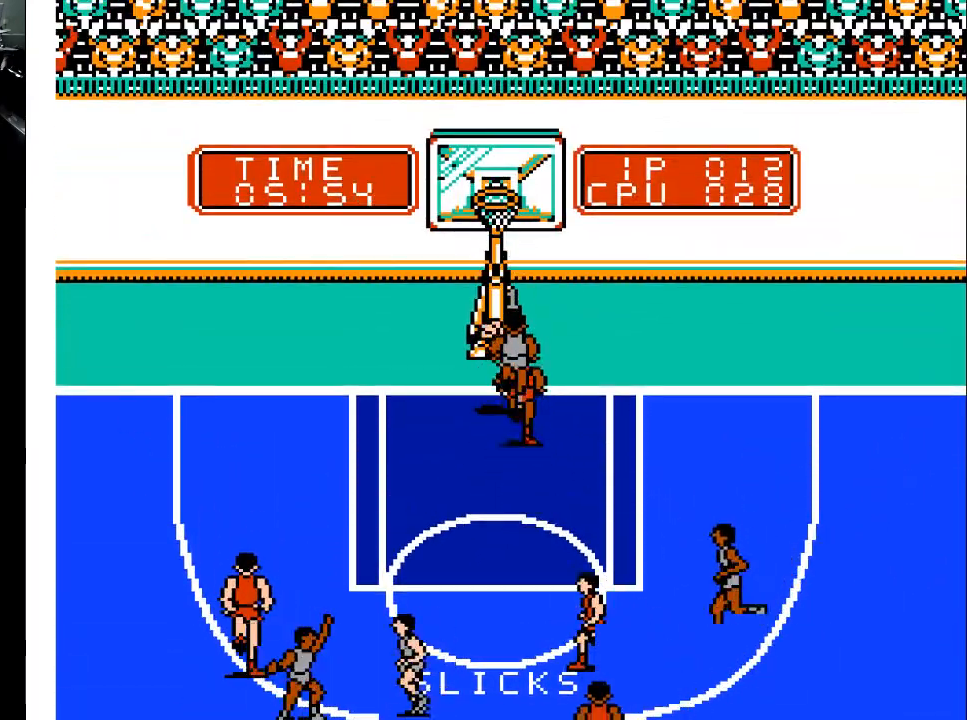
{"buttons": ["DPAD_DOWN"], "events": [[167, "DPAD_LEFT", "down"], [233, "DPAD_DOWN", "down"], [367, "DPAD_LEFT", "up"], [400, "A", "down"], [433, "DPAD_RIGHT", "down"], [467, "DPAD_RIGHT", "up"], [500, "A", "up"]]}
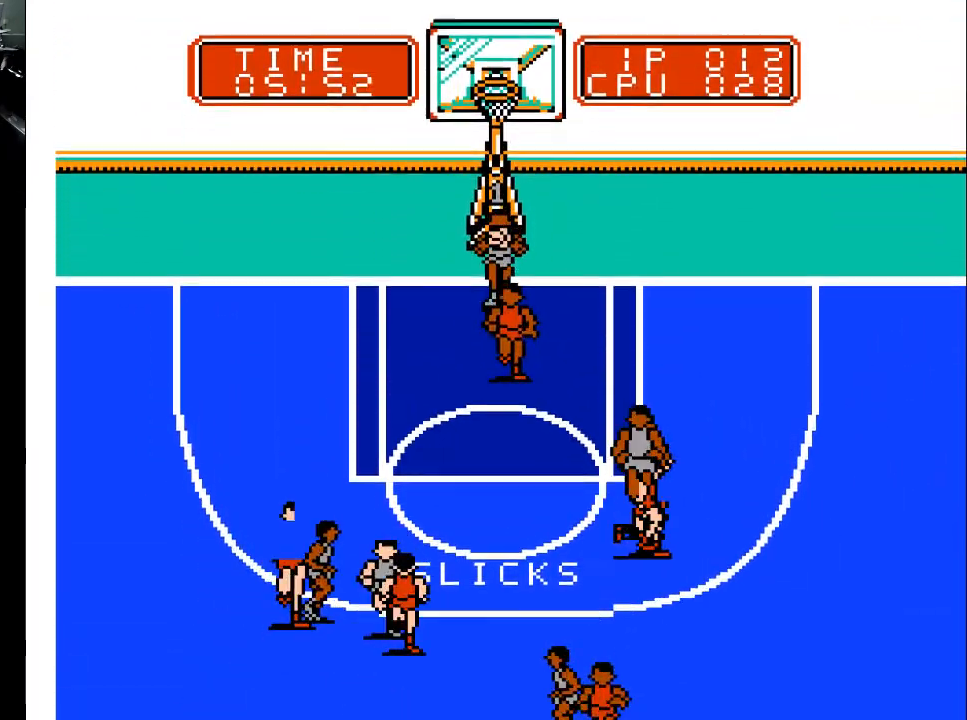
{"buttons": ["DPAD_DOWN"], "events": [[33, "DPAD_LEFT", "down"], [433, "DPAD_LEFT", "up"]]}
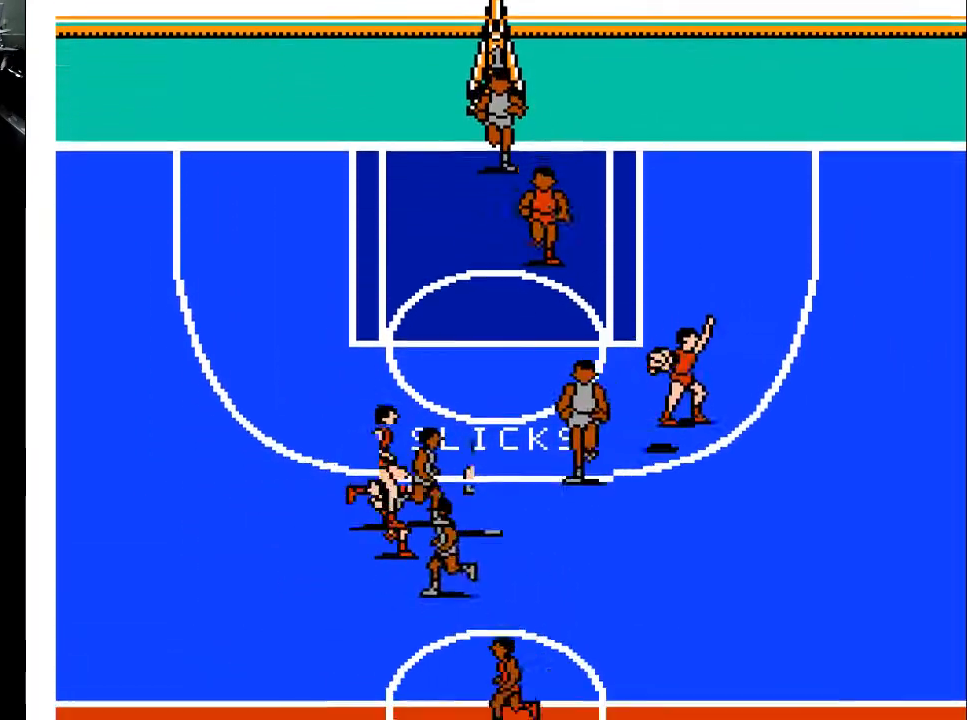
{"buttons": ["DPAD_DOWN", "DPAD_RIGHT"], "events": [[233, "DPAD_RIGHT", "down"]]}
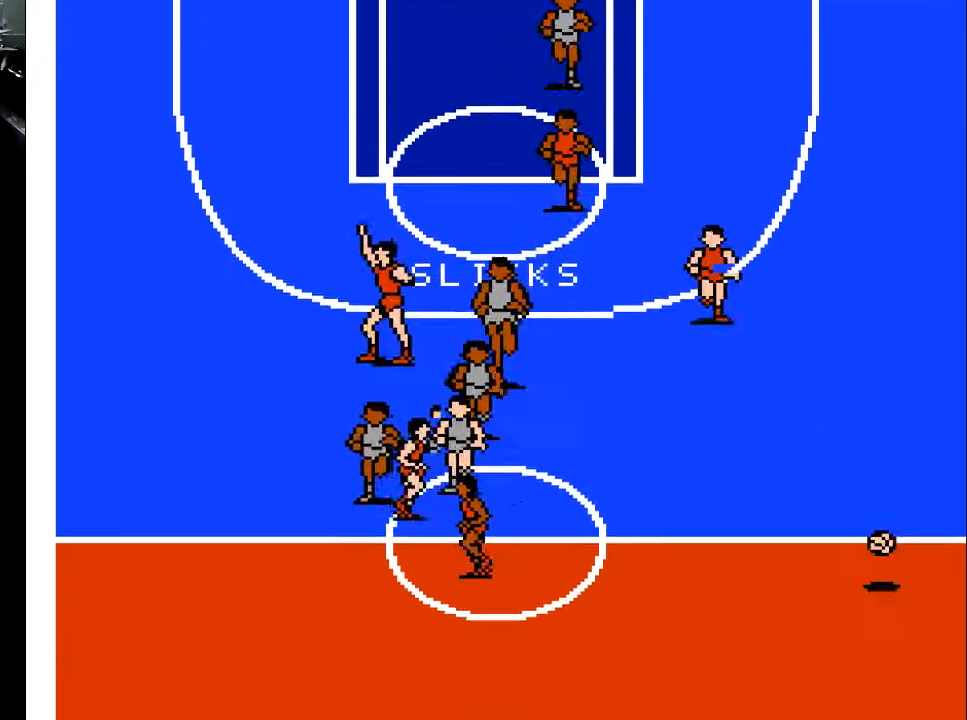
{"buttons": [], "events": [[233, "DPAD_RIGHT", "up"], [433, "DPAD_DOWN", "up"]]}
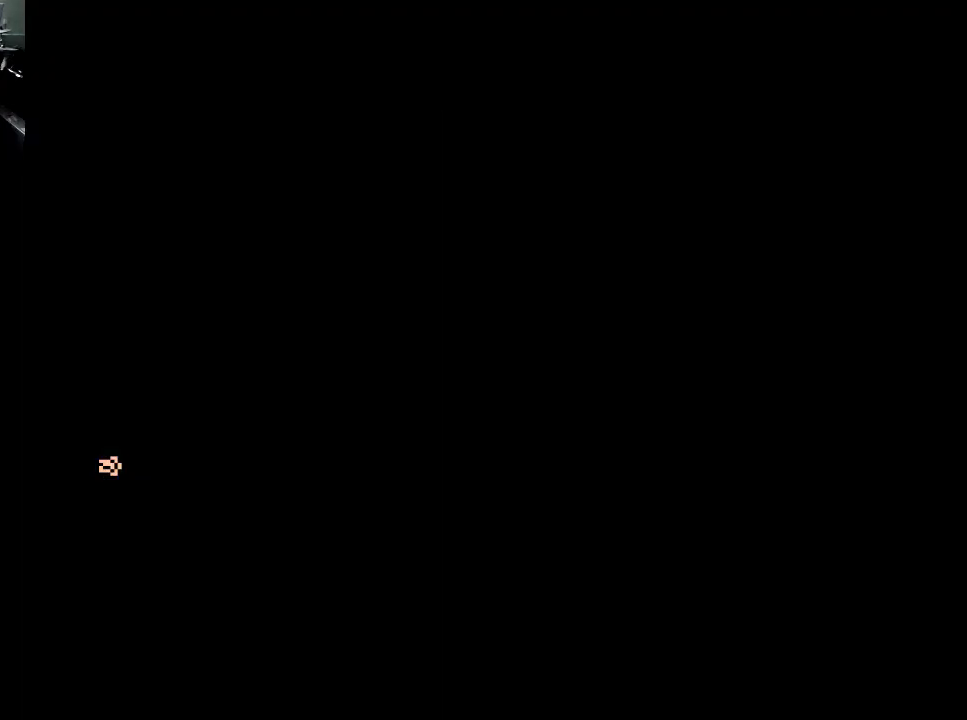
{"buttons": [], "events": []}